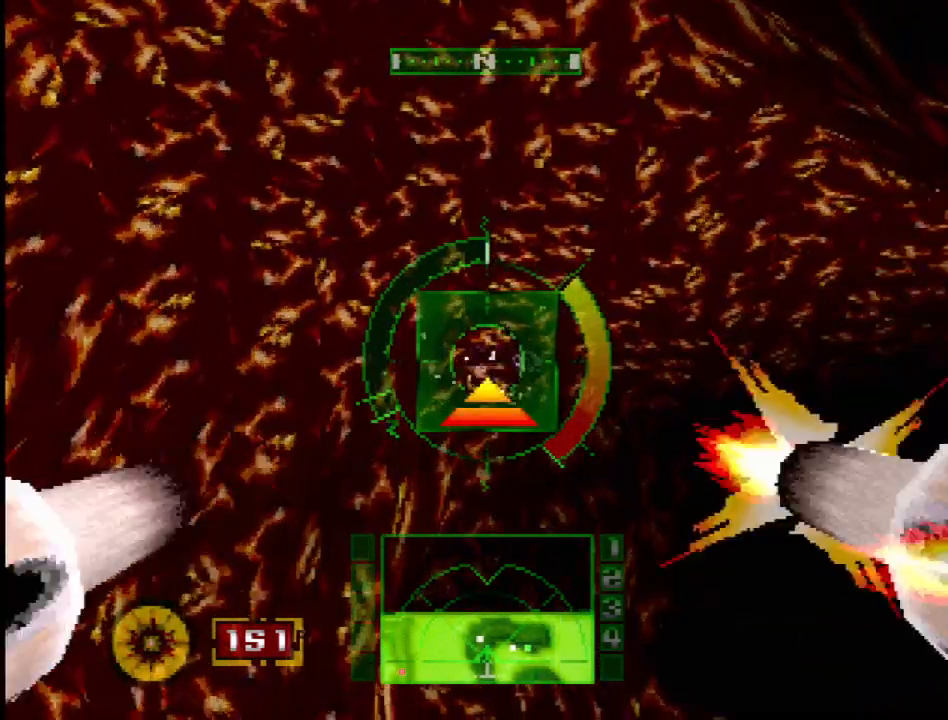
Gameplay with a controller (PlayStation layout); each line is a JSON object with the inputs held at the frame after it. "events" lists button and stick changes between this image and that frame as [ms after this image, input, new state], when the widget could be followed in between. Not read: L3 R3.
{"buttons": ["L1", "DPAD_UP"], "events": [[117, "DPAD_UP", "down"]]}
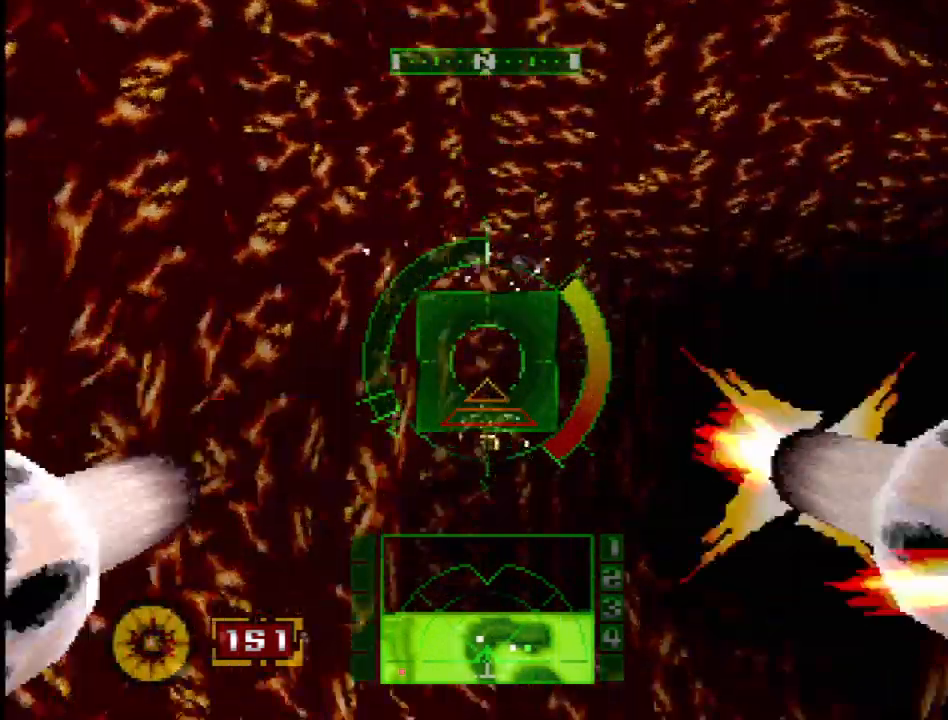
{"buttons": ["L1", "DPAD_UP"], "events": [[217, "DPAD_UP", "up"], [467, "DPAD_UP", "down"]]}
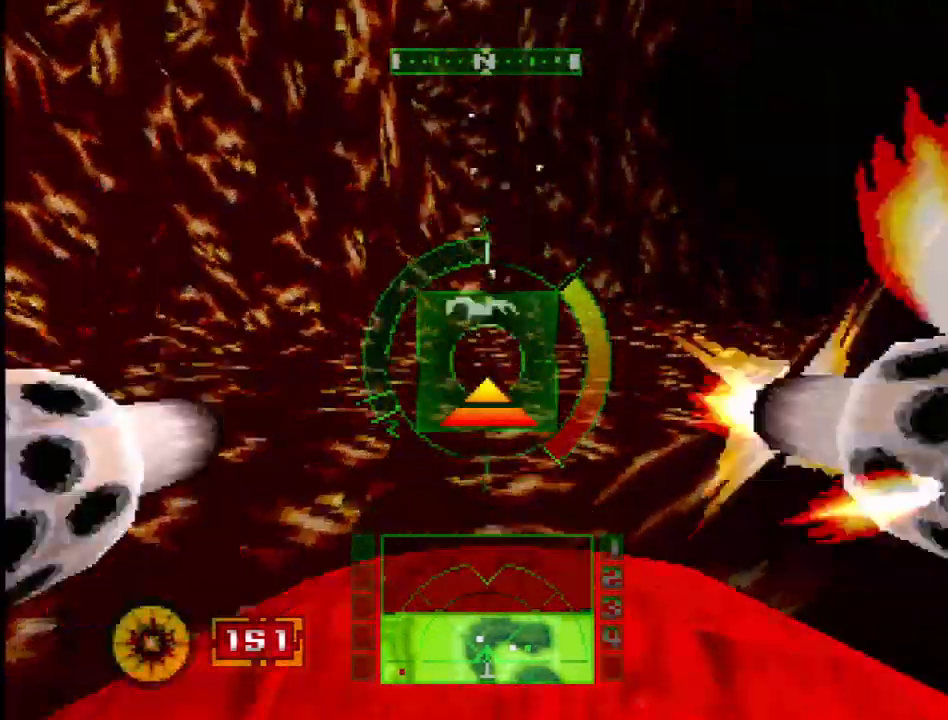
{"buttons": ["L1", "DPAD_DOWN"], "events": [[67, "DPAD_UP", "up"], [217, "DPAD_DOWN", "down"]]}
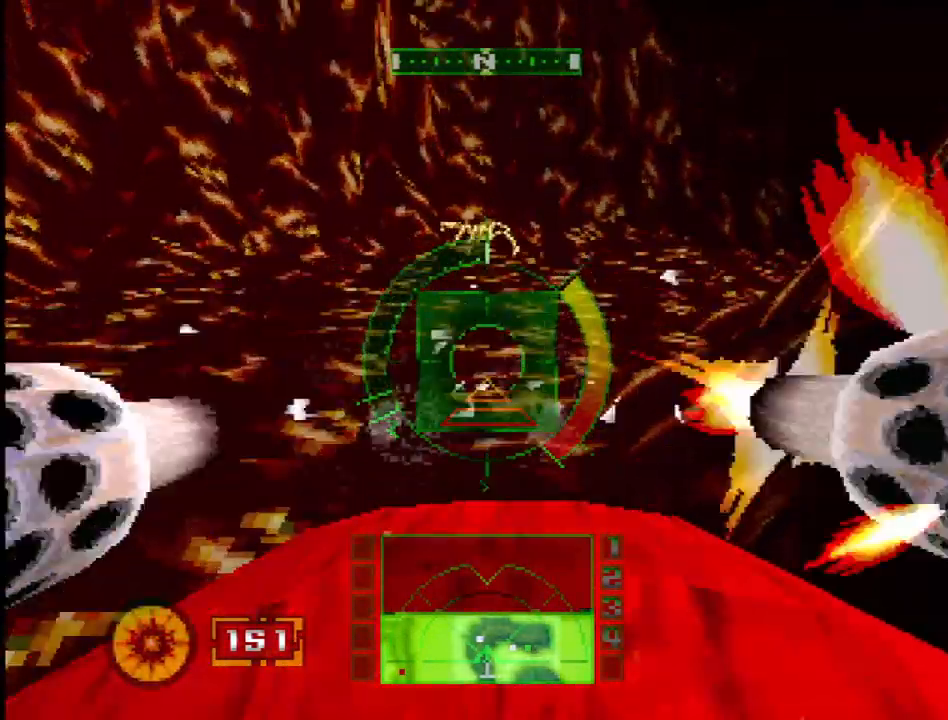
{"buttons": ["L1", "DPAD_UP"], "events": [[100, "DPAD_DOWN", "up"], [300, "DPAD_UP", "down"]]}
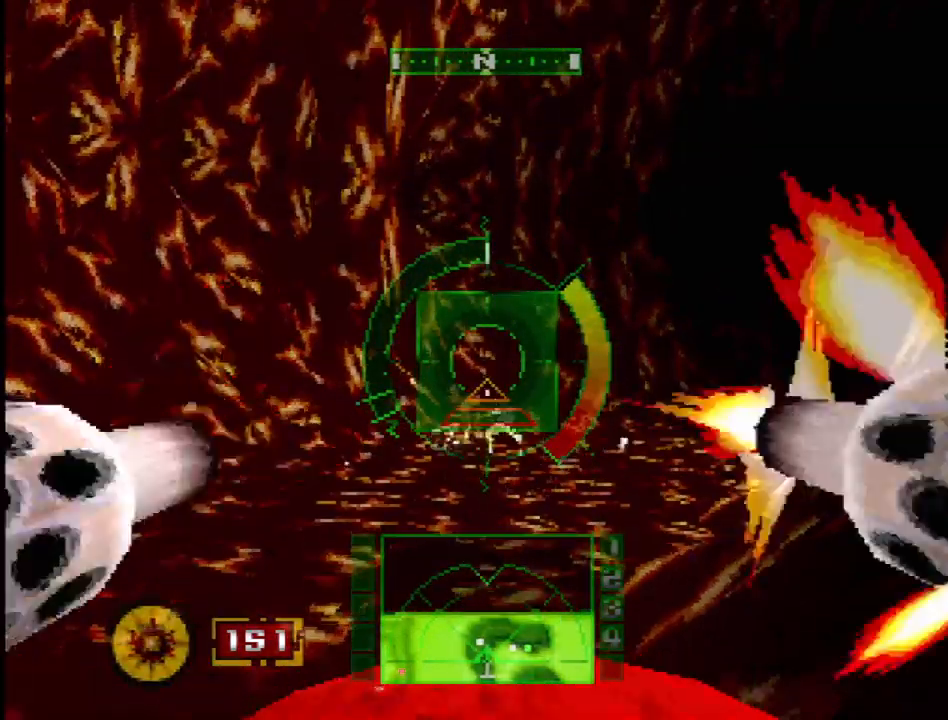
{"buttons": ["L1", "DPAD_UP"], "events": [[33, "DPAD_UP", "up"], [83, "DPAD_UP", "down"], [100, "DPAD_UP", "up"], [283, "DPAD_UP", "down"]]}
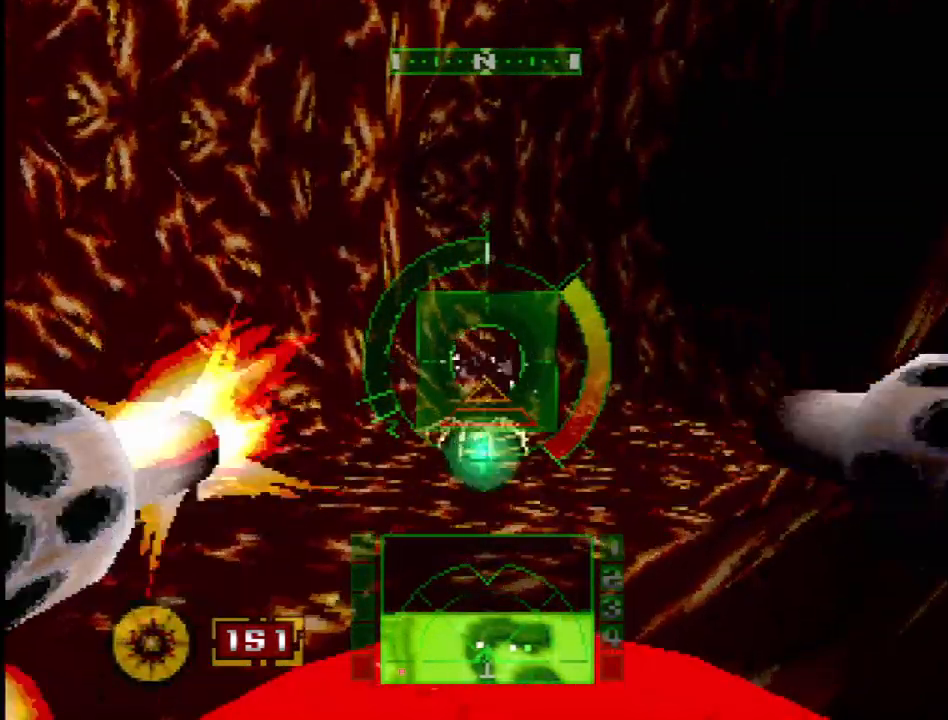
{"buttons": ["L1"], "events": [[50, "DPAD_UP", "up"], [317, "DPAD_UP", "down"], [400, "DPAD_UP", "up"]]}
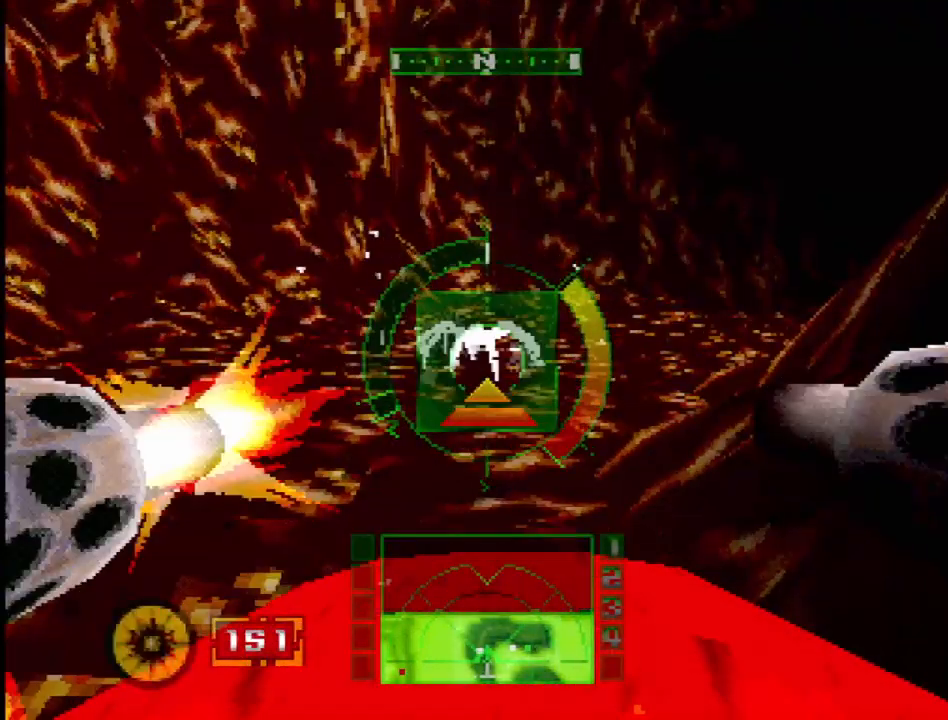
{"buttons": ["L1", "DPAD_UP"], "events": [[83, "DPAD_DOWN", "down"], [167, "DPAD_DOWN", "up"], [167, "R1", "down"], [250, "R1", "up"], [367, "DPAD_UP", "down"]]}
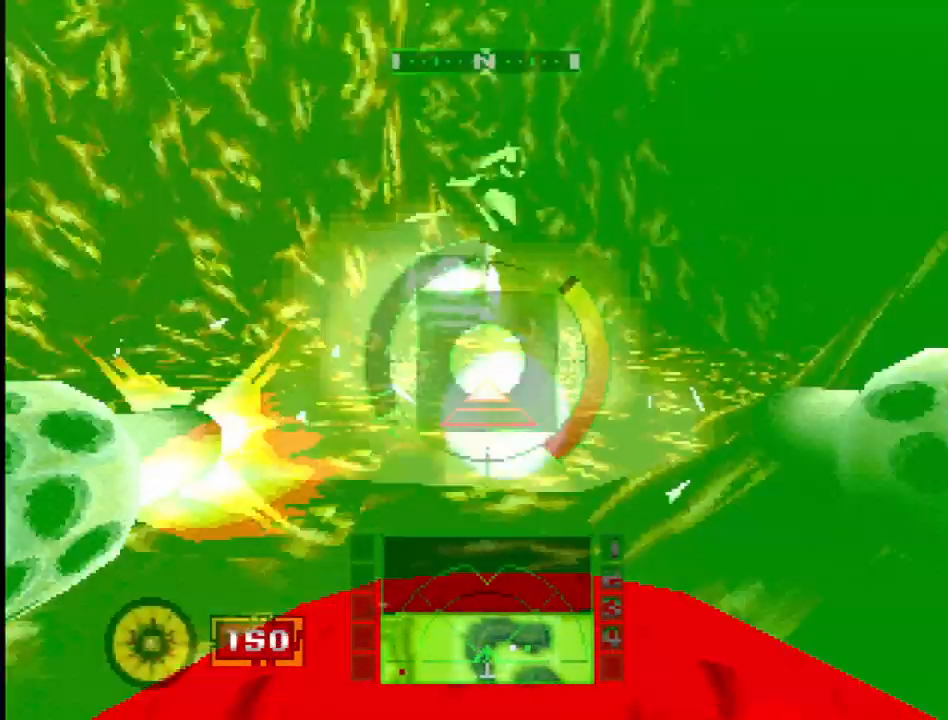
{"buttons": [], "events": [[100, "DPAD_UP", "up"], [350, "L1", "up"]]}
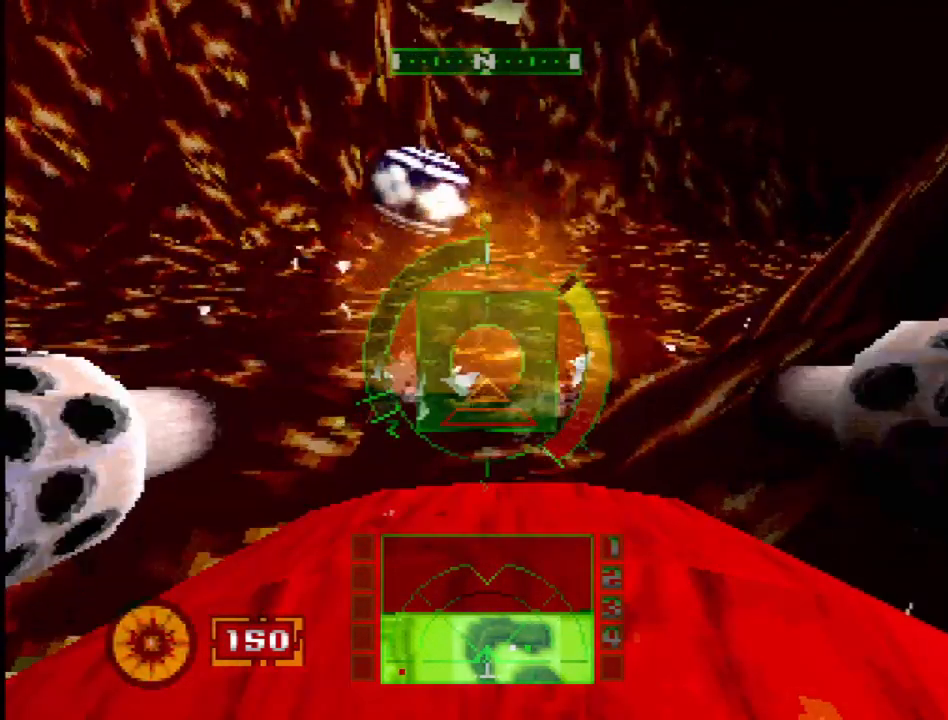
{"buttons": ["SQUARE", "DPAD_RIGHT"], "events": [[17, "SQUARE", "down"], [33, "DPAD_RIGHT", "down"], [133, "L2", "down"], [150, "DPAD_RIGHT", "up"], [367, "L2", "up"], [383, "DPAD_RIGHT", "down"]]}
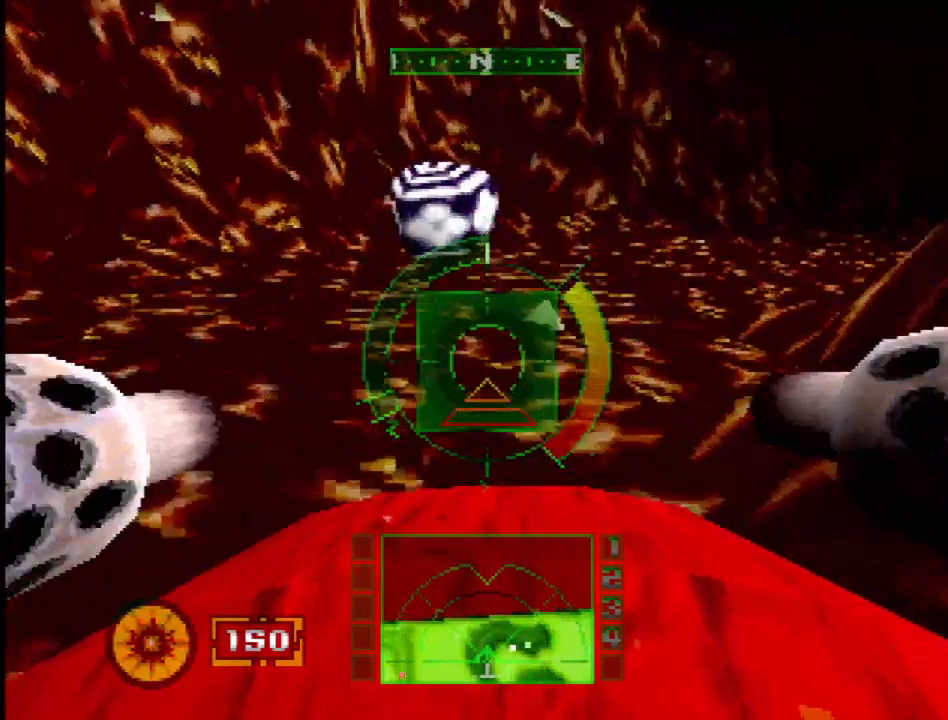
{"buttons": ["SQUARE"], "events": [[67, "DPAD_RIGHT", "up"], [200, "L2", "down"], [317, "L2", "up"], [383, "DPAD_RIGHT", "down"], [450, "DPAD_RIGHT", "up"]]}
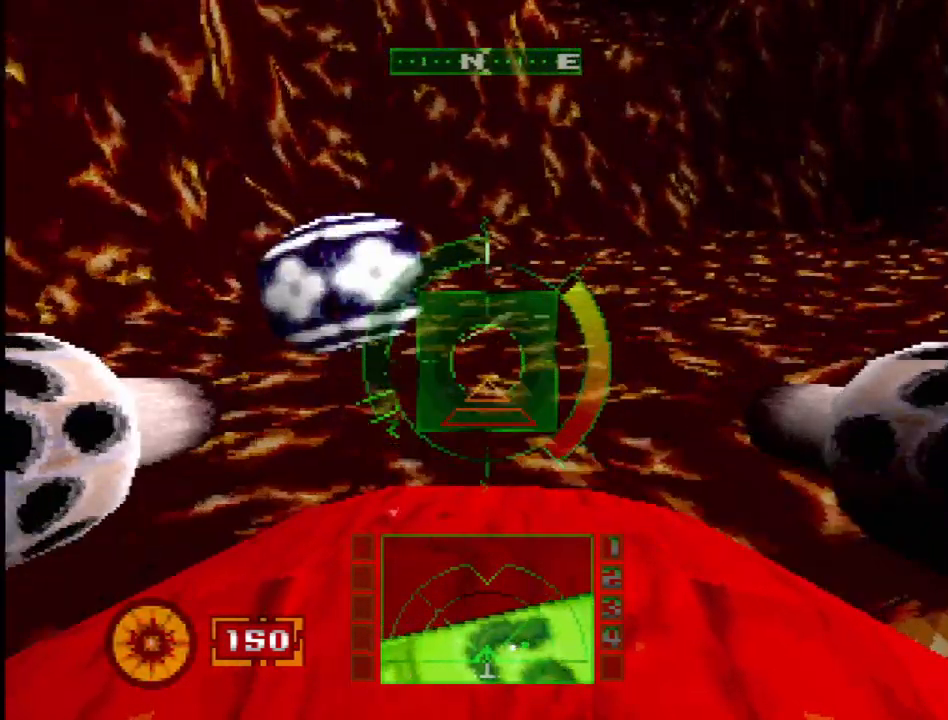
{"buttons": ["SQUARE"], "events": [[17, "L2", "down"], [150, "DPAD_RIGHT", "down"], [167, "L2", "up"], [417, "DPAD_RIGHT", "up"]]}
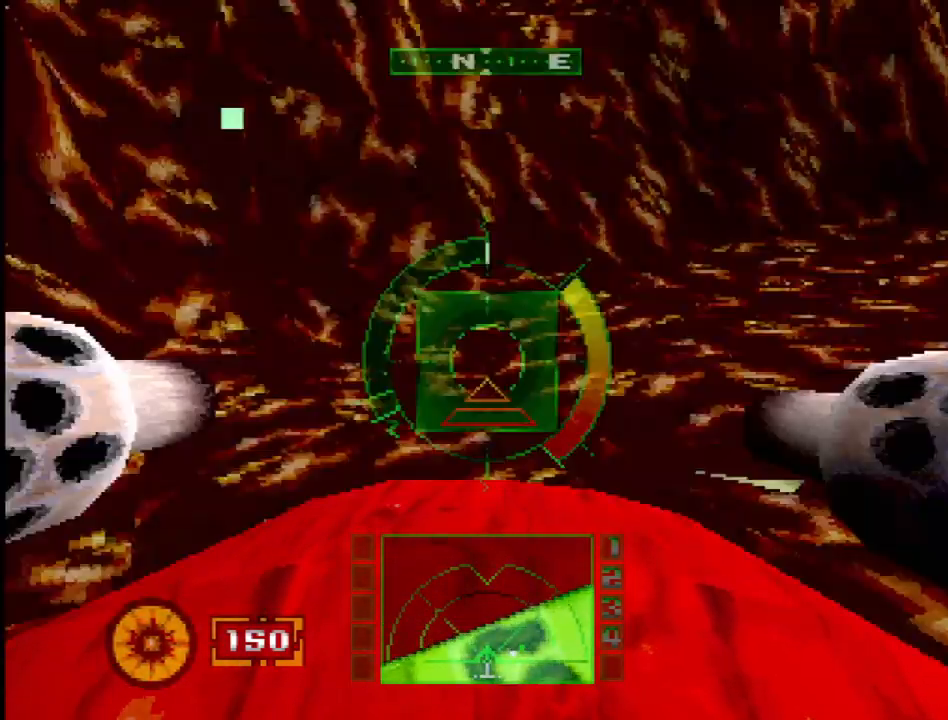
{"buttons": ["DPAD_RIGHT"], "events": [[17, "DPAD_RIGHT", "down"], [200, "DPAD_RIGHT", "up"], [400, "DPAD_RIGHT", "down"], [400, "SQUARE", "up"]]}
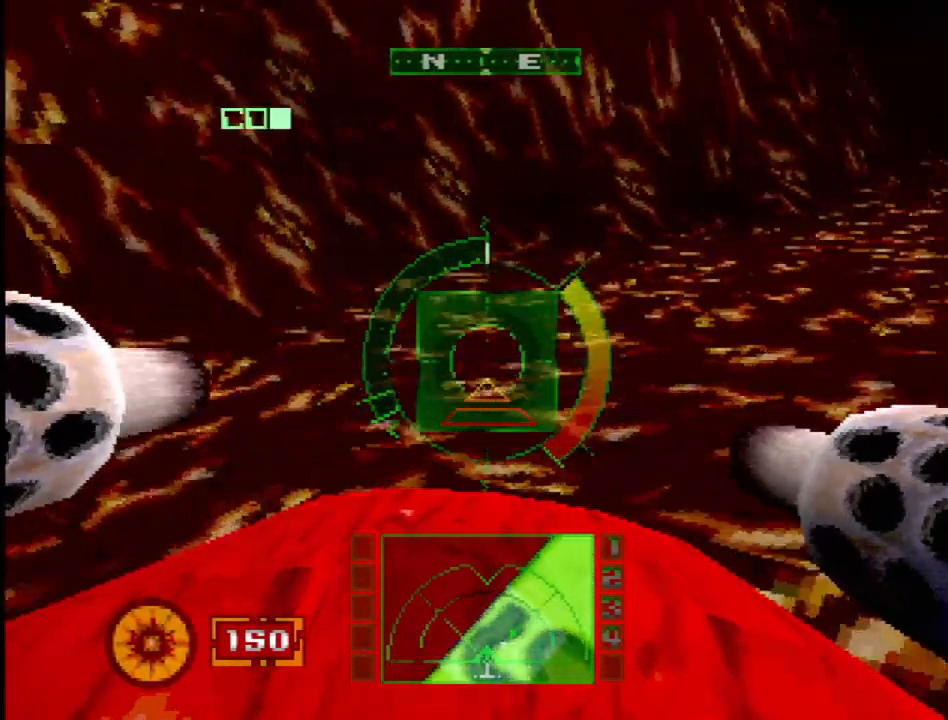
{"buttons": ["SQUARE", "DPAD_DOWN"], "events": [[100, "DPAD_RIGHT", "up"], [167, "SQUARE", "down"], [433, "DPAD_DOWN", "down"]]}
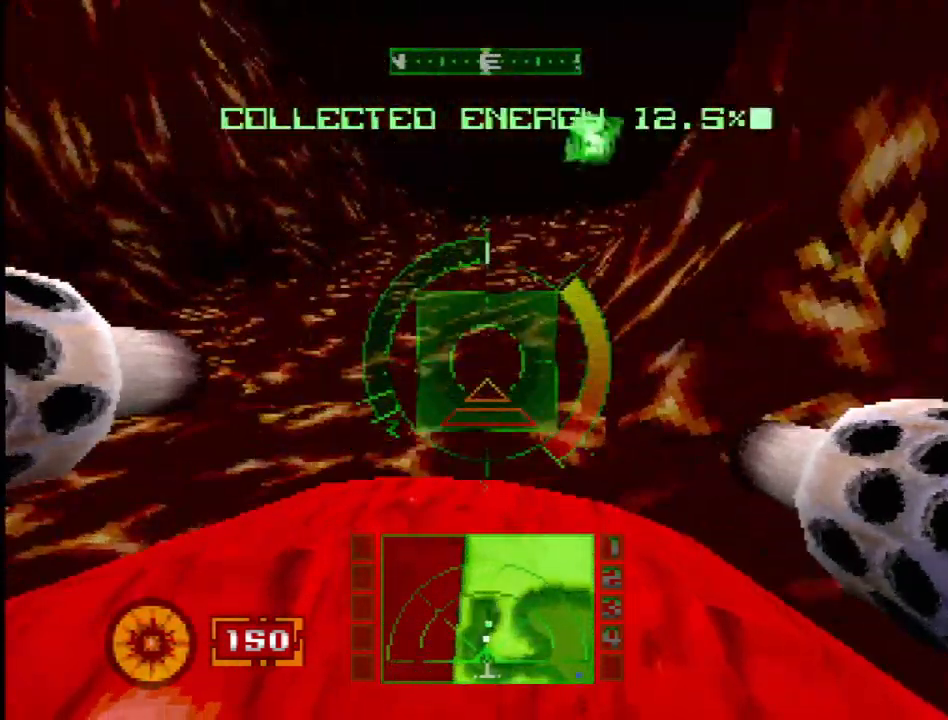
{"buttons": ["L1"], "events": [[33, "SQUARE", "up"], [100, "DPAD_DOWN", "up"], [233, "L1", "down"], [367, "DPAD_DOWN", "down"], [483, "DPAD_DOWN", "up"]]}
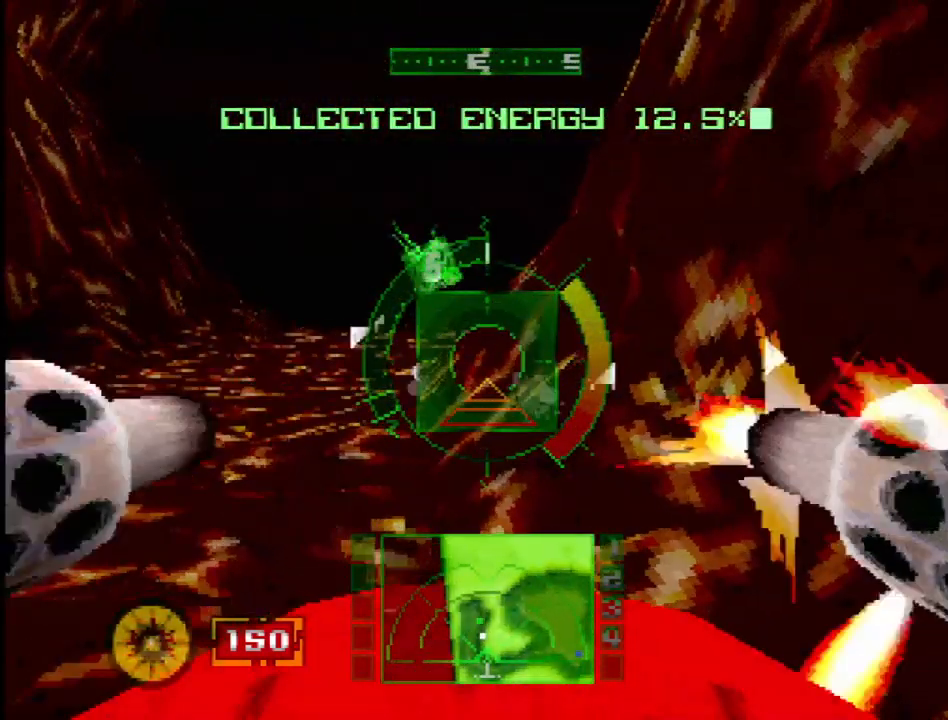
{"buttons": ["DPAD_DOWN"], "events": [[233, "L1", "up"], [267, "L2", "down"], [350, "DPAD_DOWN", "down"], [350, "L2", "up"]]}
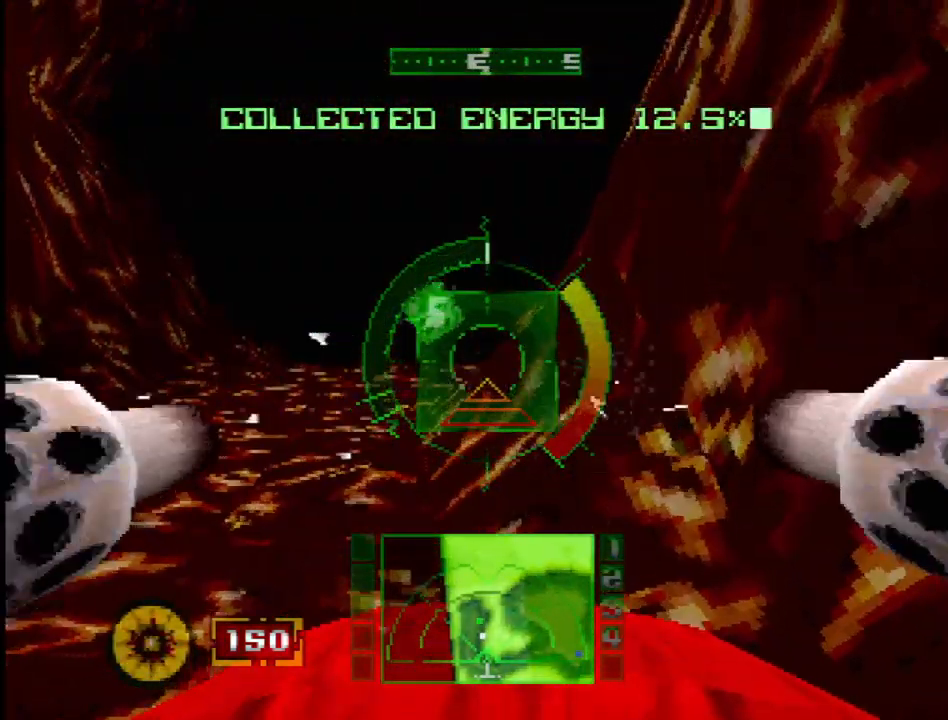
{"buttons": ["L2", "DPAD_DOWN"], "events": [[83, "DPAD_DOWN", "up"], [150, "L2", "down"], [450, "DPAD_DOWN", "down"]]}
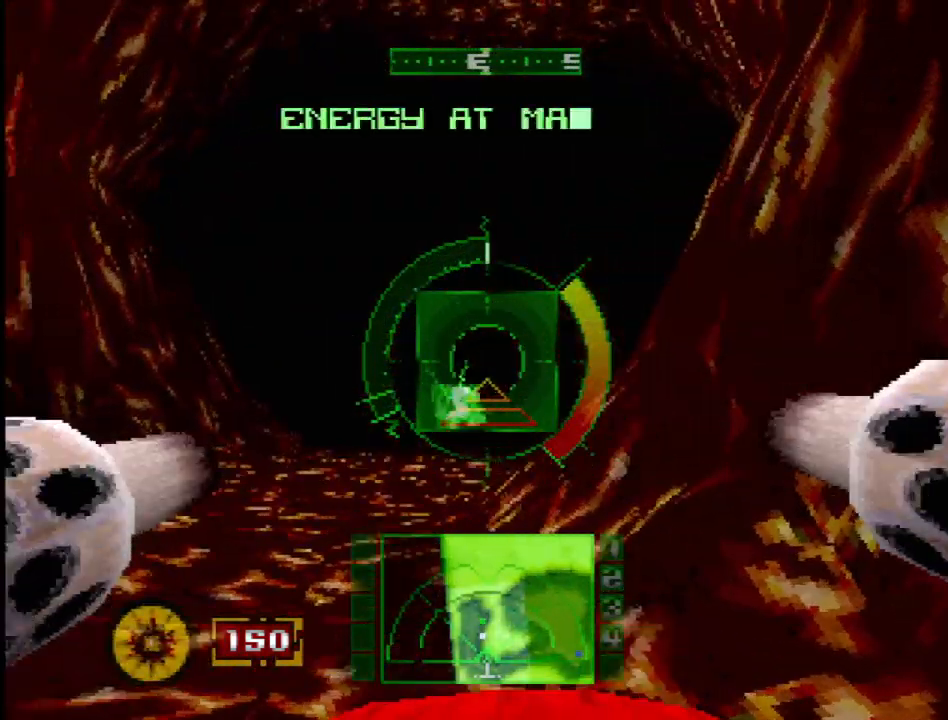
{"buttons": [], "events": [[83, "L2", "up"], [167, "DPAD_DOWN", "up"], [250, "DPAD_DOWN", "down"], [467, "DPAD_DOWN", "up"]]}
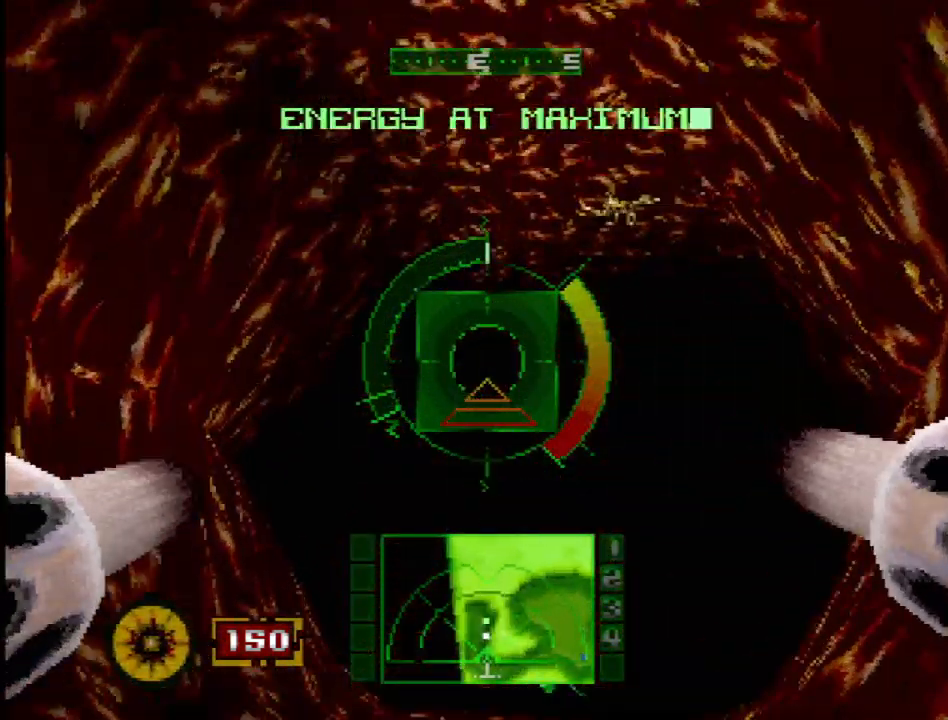
{"buttons": ["DPAD_RIGHT"], "events": [[50, "DPAD_RIGHT", "down"], [183, "DPAD_RIGHT", "up"], [450, "DPAD_RIGHT", "down"]]}
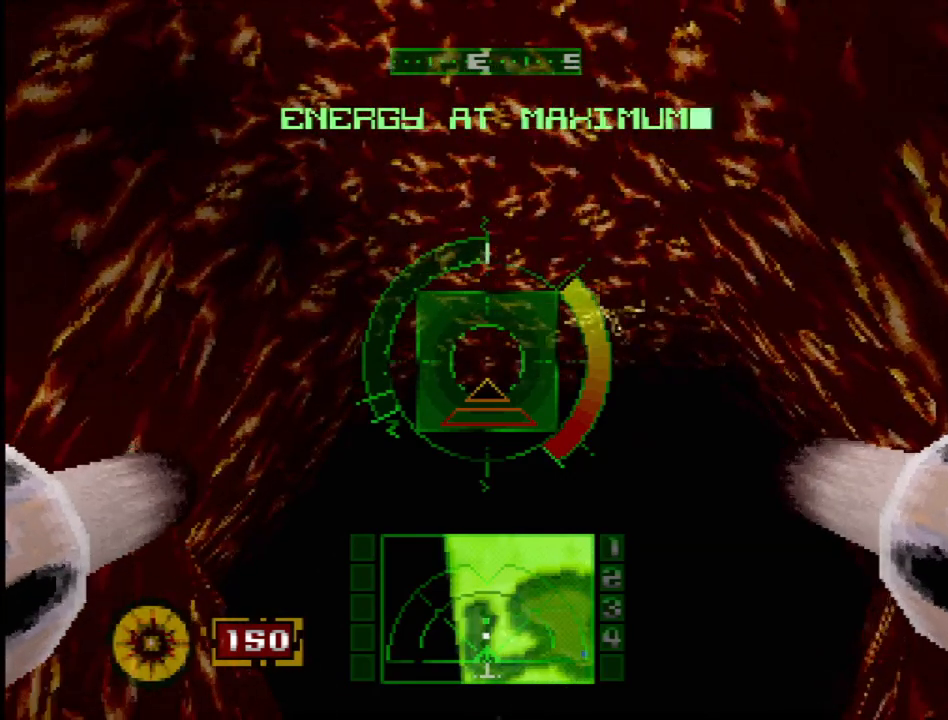
{"buttons": [], "events": [[200, "DPAD_RIGHT", "up"], [383, "DPAD_LEFT", "down"], [483, "DPAD_DOWN", "down"], [500, "DPAD_DOWN", "up"], [500, "DPAD_LEFT", "up"]]}
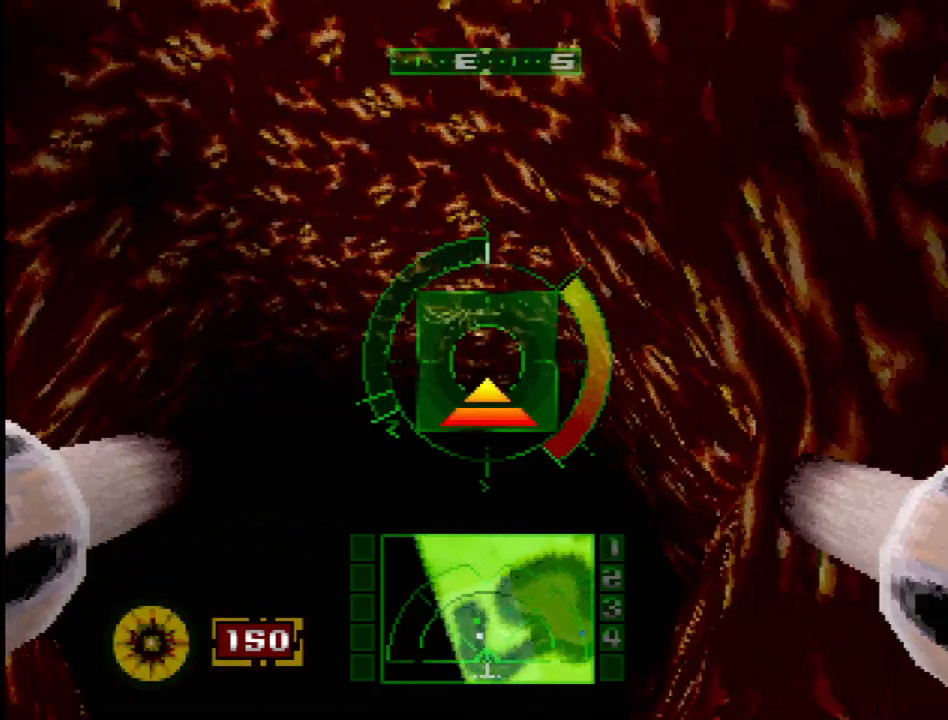
{"buttons": ["L1"], "events": [[250, "L1", "down"], [300, "L1", "up"], [350, "DPAD_DOWN", "down"], [450, "L1", "down"], [483, "DPAD_DOWN", "up"]]}
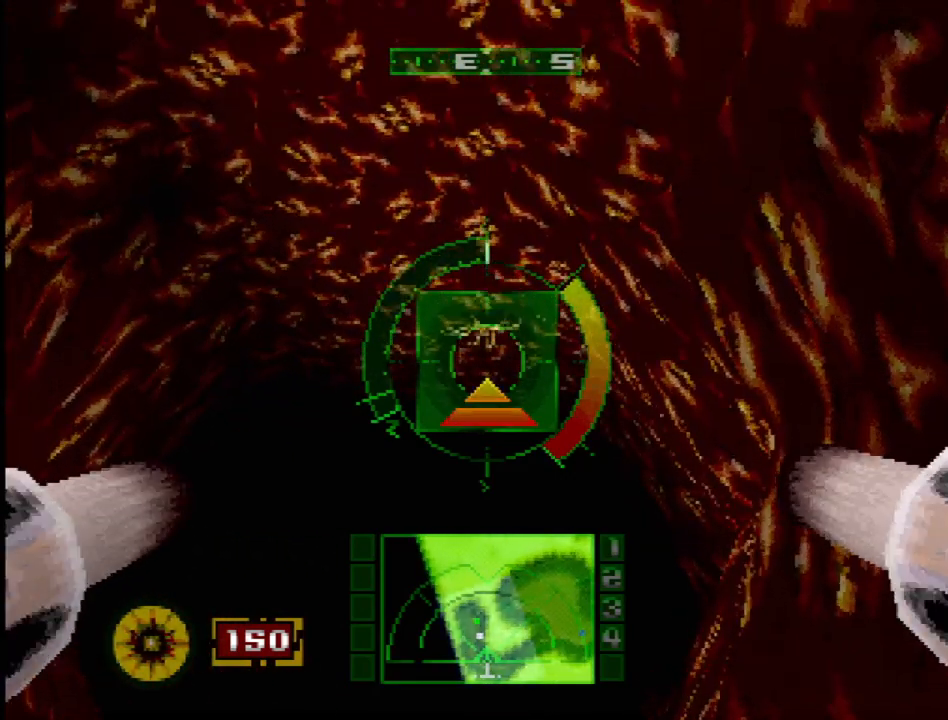
{"buttons": ["L1"], "events": [[367, "DPAD_LEFT", "down"], [367, "DPAD_UP", "down"], [483, "DPAD_LEFT", "up"], [483, "DPAD_UP", "up"]]}
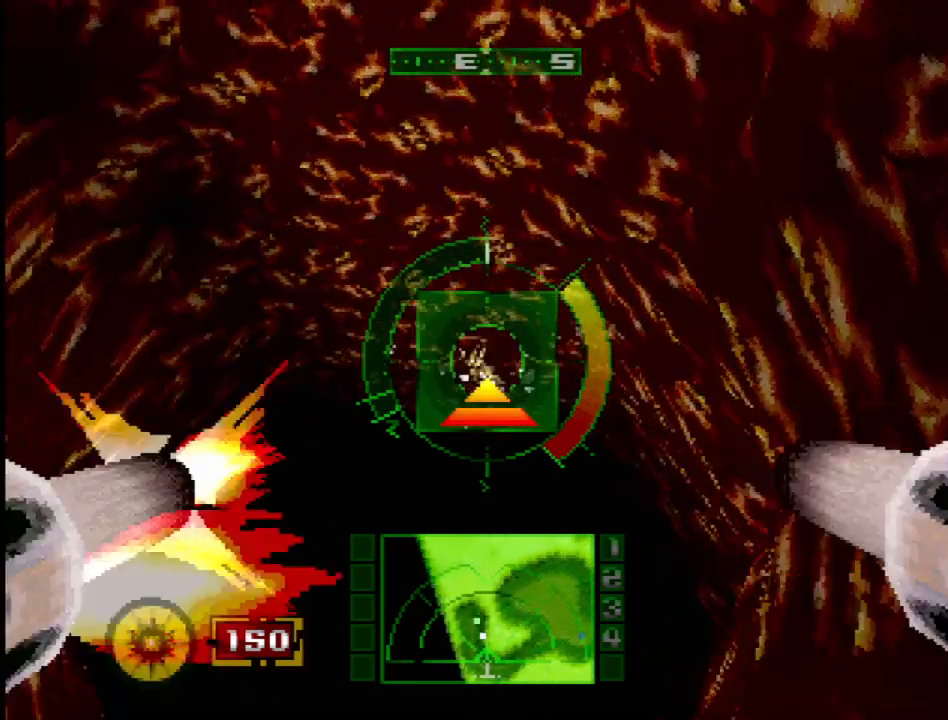
{"buttons": ["L1", "DPAD_UP"], "events": [[83, "DPAD_UP", "down"], [367, "DPAD_UP", "up"], [417, "DPAD_UP", "down"]]}
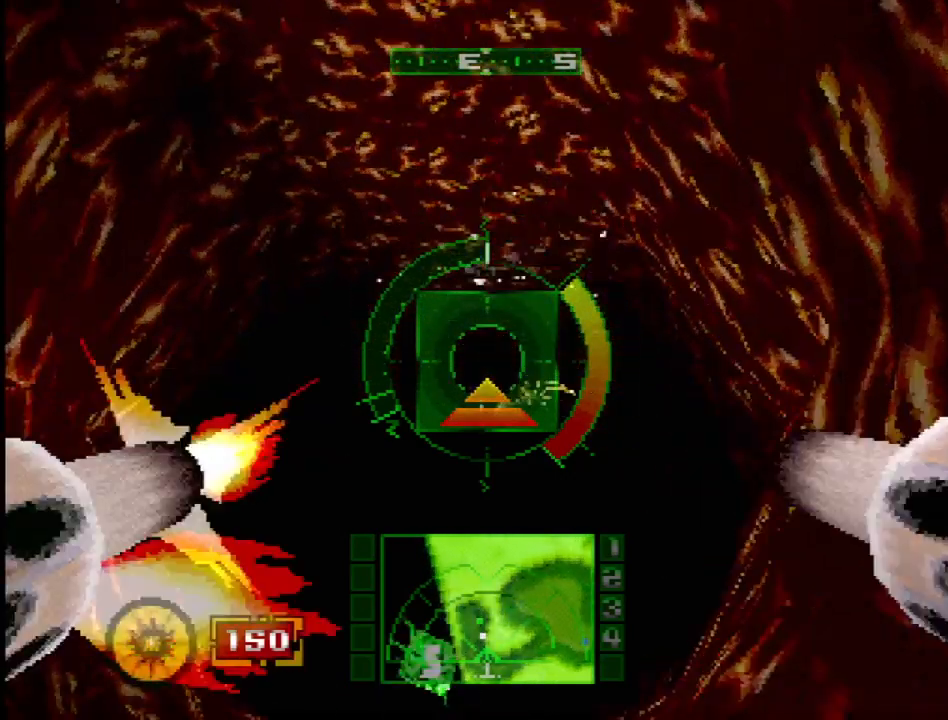
{"buttons": ["L1", "DPAD_UP", "DPAD_RIGHT"], "events": [[17, "DPAD_UP", "up"], [67, "DPAD_UP", "down"], [267, "DPAD_UP", "up"], [400, "DPAD_RIGHT", "down"], [467, "DPAD_UP", "down"]]}
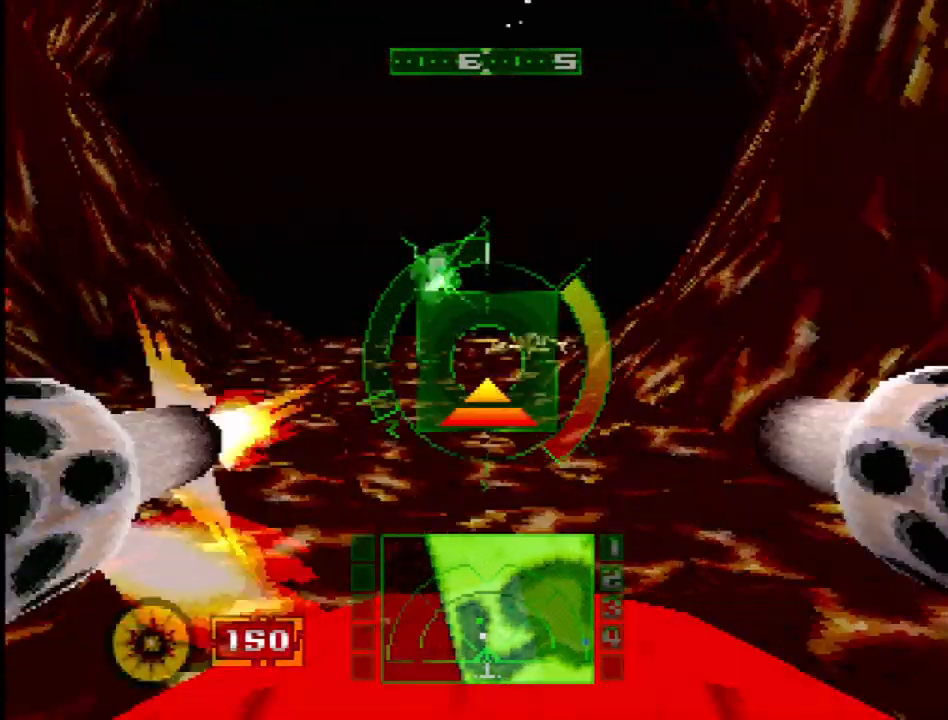
{"buttons": ["L1", "DPAD_DOWN"], "events": [[17, "DPAD_RIGHT", "up"], [50, "DPAD_UP", "up"], [233, "DPAD_DOWN", "down"]]}
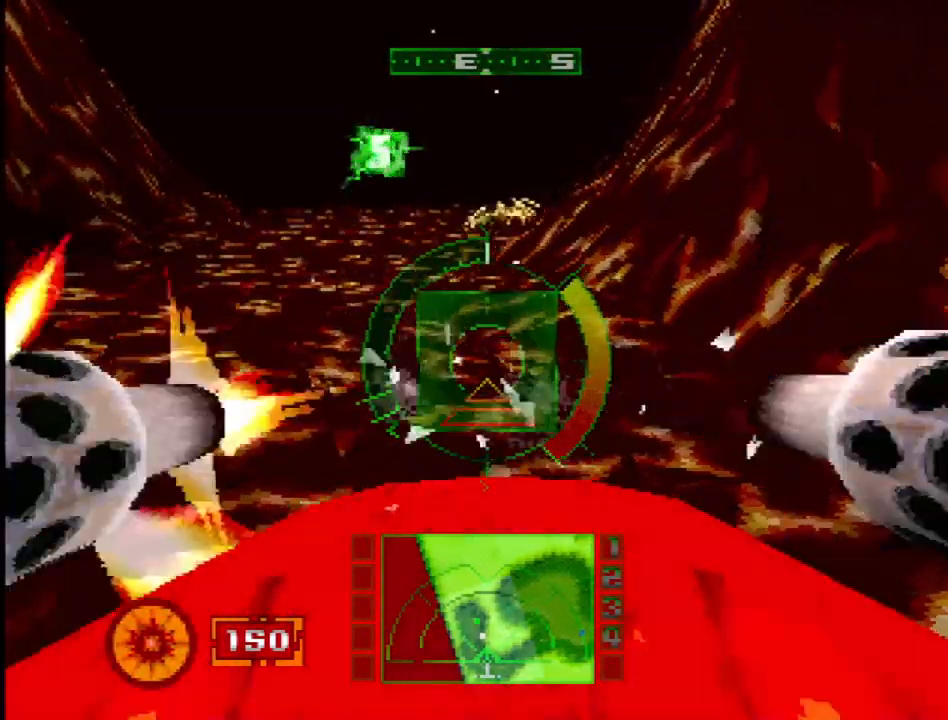
{"buttons": ["L1", "DPAD_RIGHT"], "events": [[117, "DPAD_DOWN", "up"], [450, "DPAD_RIGHT", "down"]]}
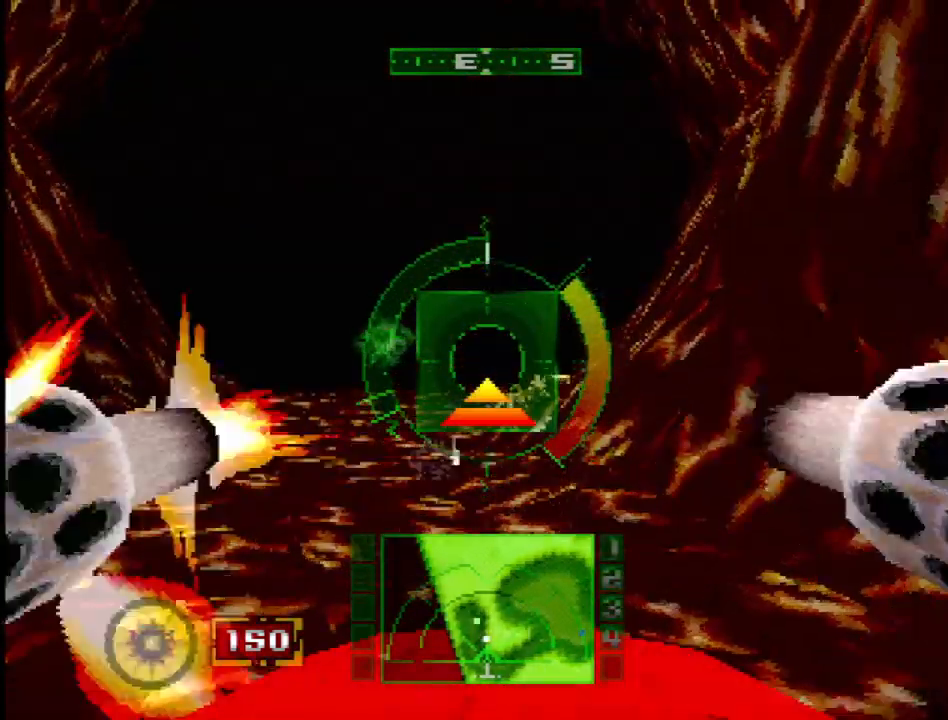
{"buttons": ["L1"], "events": [[67, "DPAD_RIGHT", "up"], [183, "DPAD_UP", "down"], [350, "DPAD_UP", "up"]]}
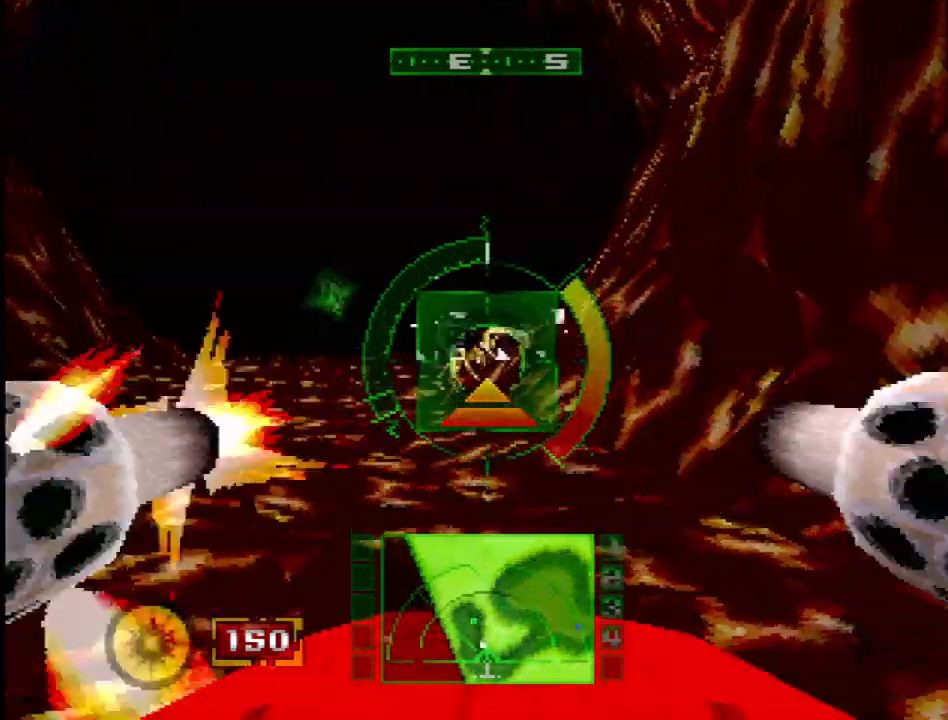
{"buttons": ["L1"], "events": []}
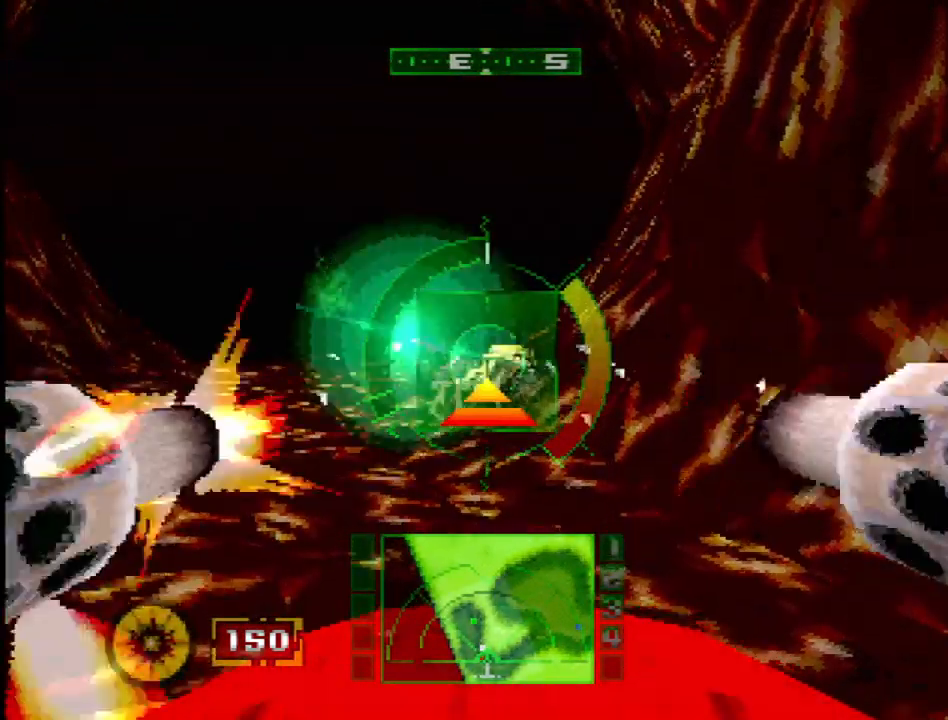
{"buttons": ["L1", "DPAD_UP"], "events": [[150, "DPAD_UP", "down"], [217, "DPAD_UP", "up"], [483, "DPAD_UP", "down"]]}
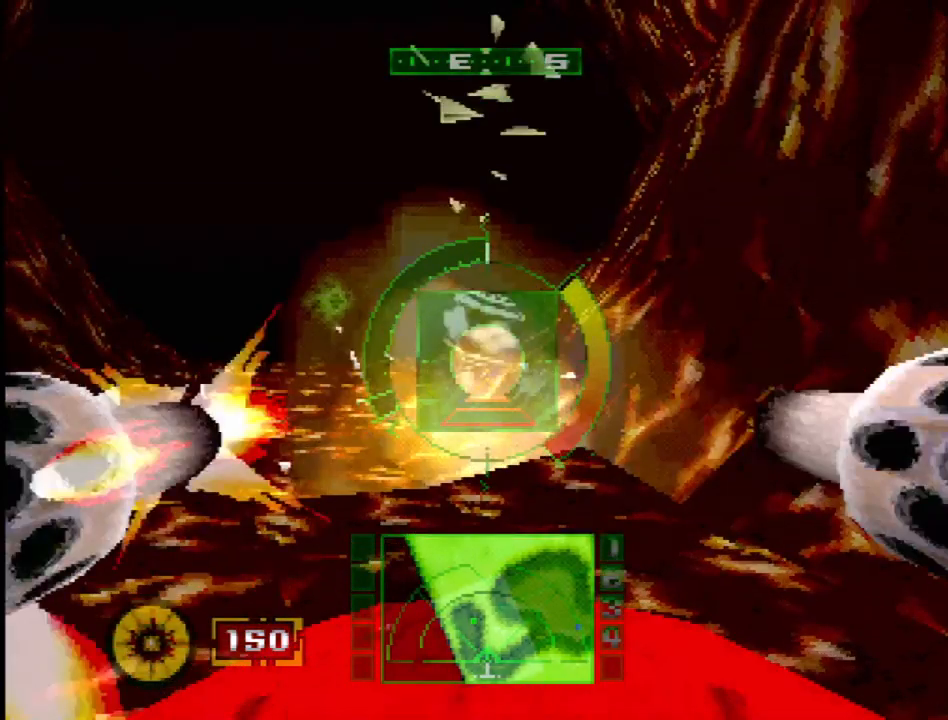
{"buttons": ["SQUARE", "DPAD_LEFT"], "events": [[67, "DPAD_UP", "up"], [217, "L1", "up"], [317, "SQUARE", "down"], [400, "DPAD_LEFT", "down"]]}